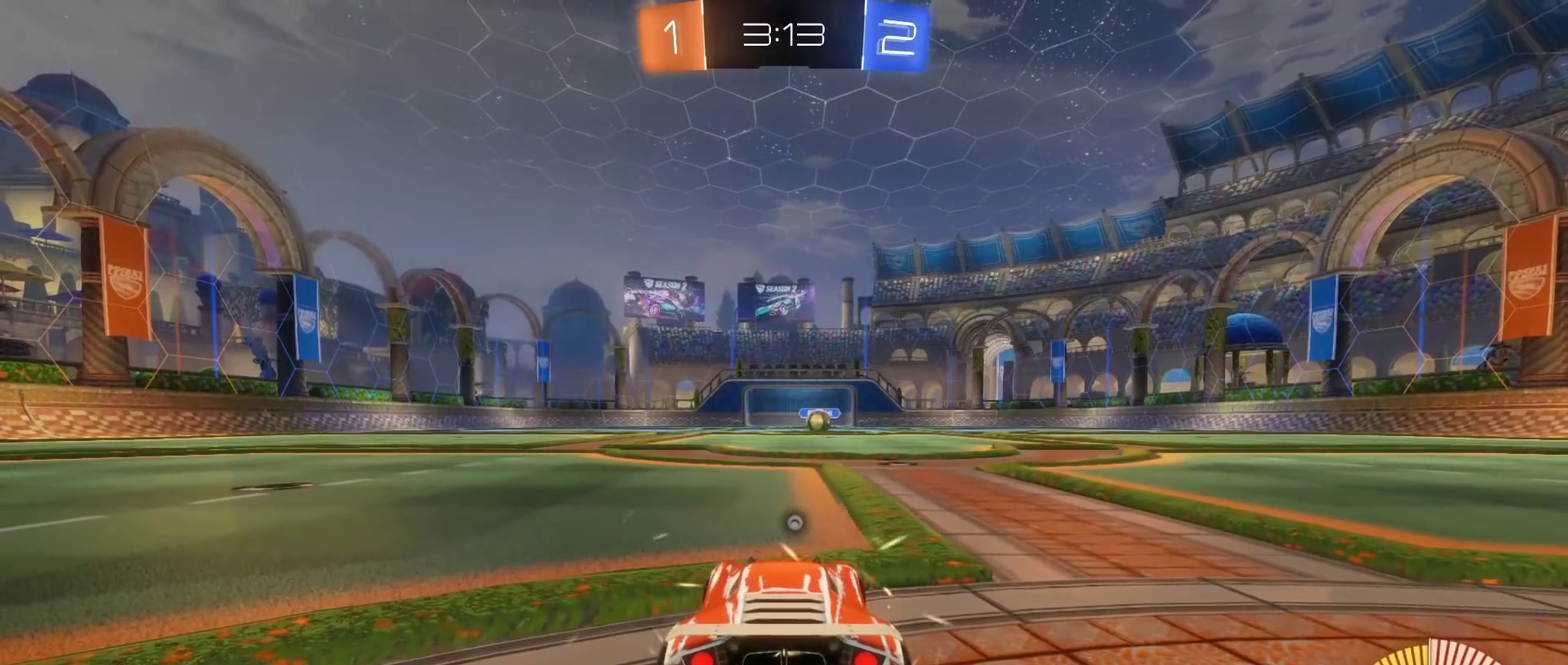
Gameplay with a controller (Xbox layout); each line is a JSON object with the inputs held at the frame after it. "events" lists button and stick changes between this image and that frame as [ms after this image, input, new state], when the widget could be followed in between.
{"buttons": ["B", "R2"], "left_stick": "center", "right_stick": "center", "events": [[33, "R2", "down"], [417, "B", "down"]]}
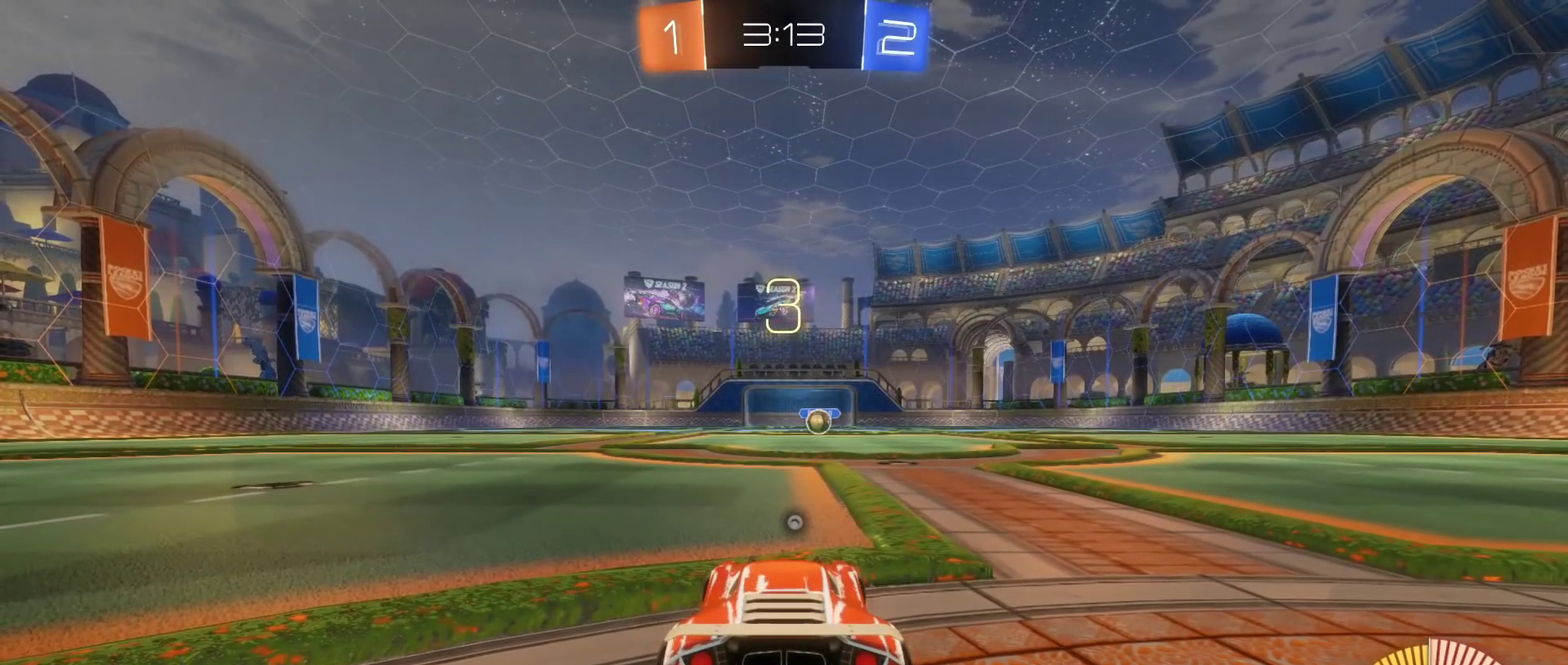
{"buttons": ["B", "R2"], "left_stick": "center", "right_stick": "center", "events": []}
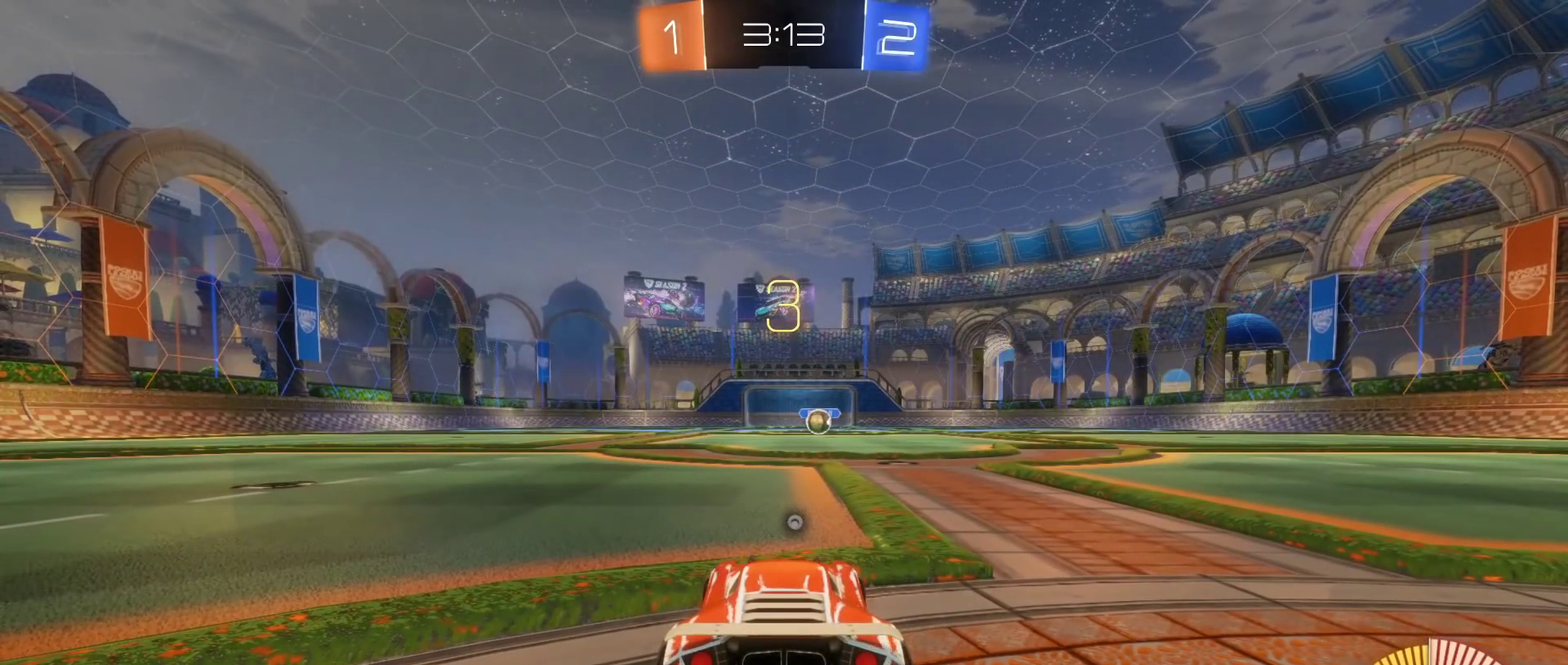
{"buttons": ["B", "R2"], "left_stick": "center", "right_stick": "center", "events": []}
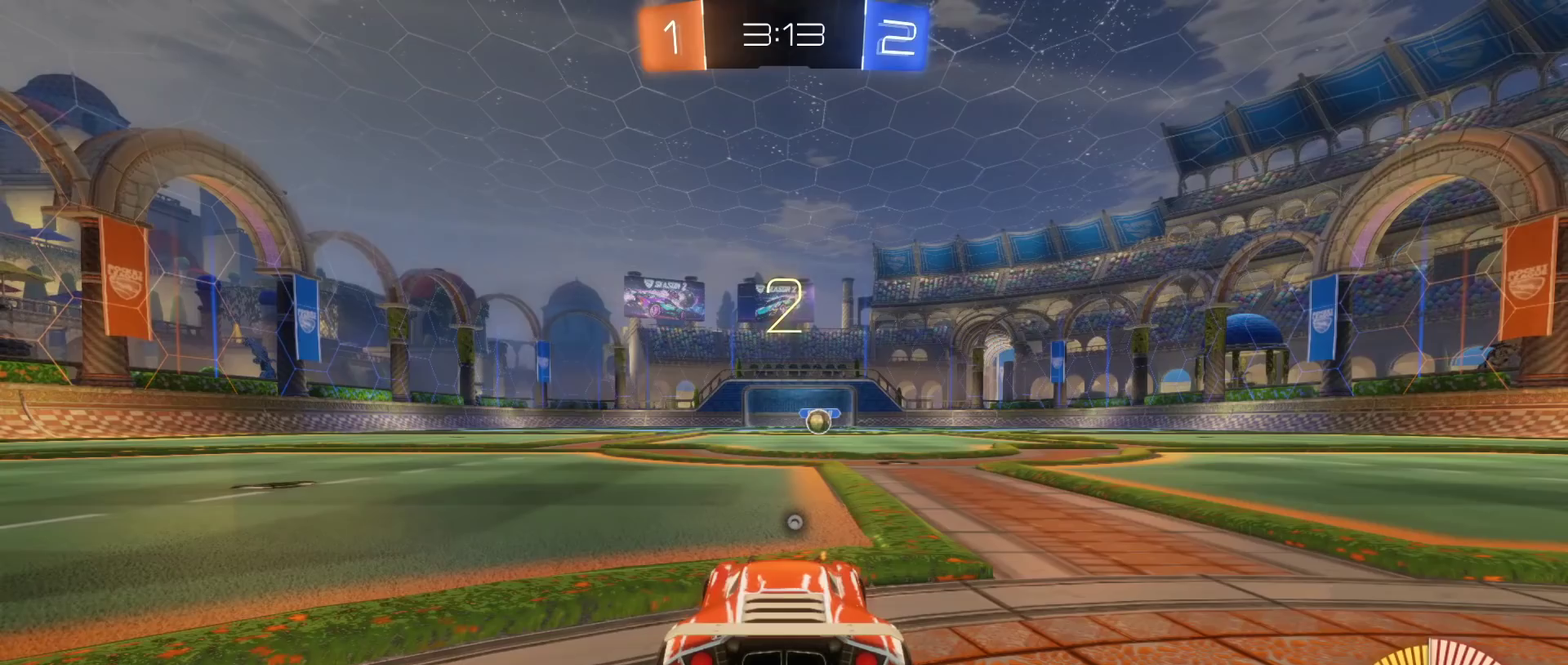
{"buttons": ["B", "R2"], "left_stick": "center", "right_stick": "center", "events": []}
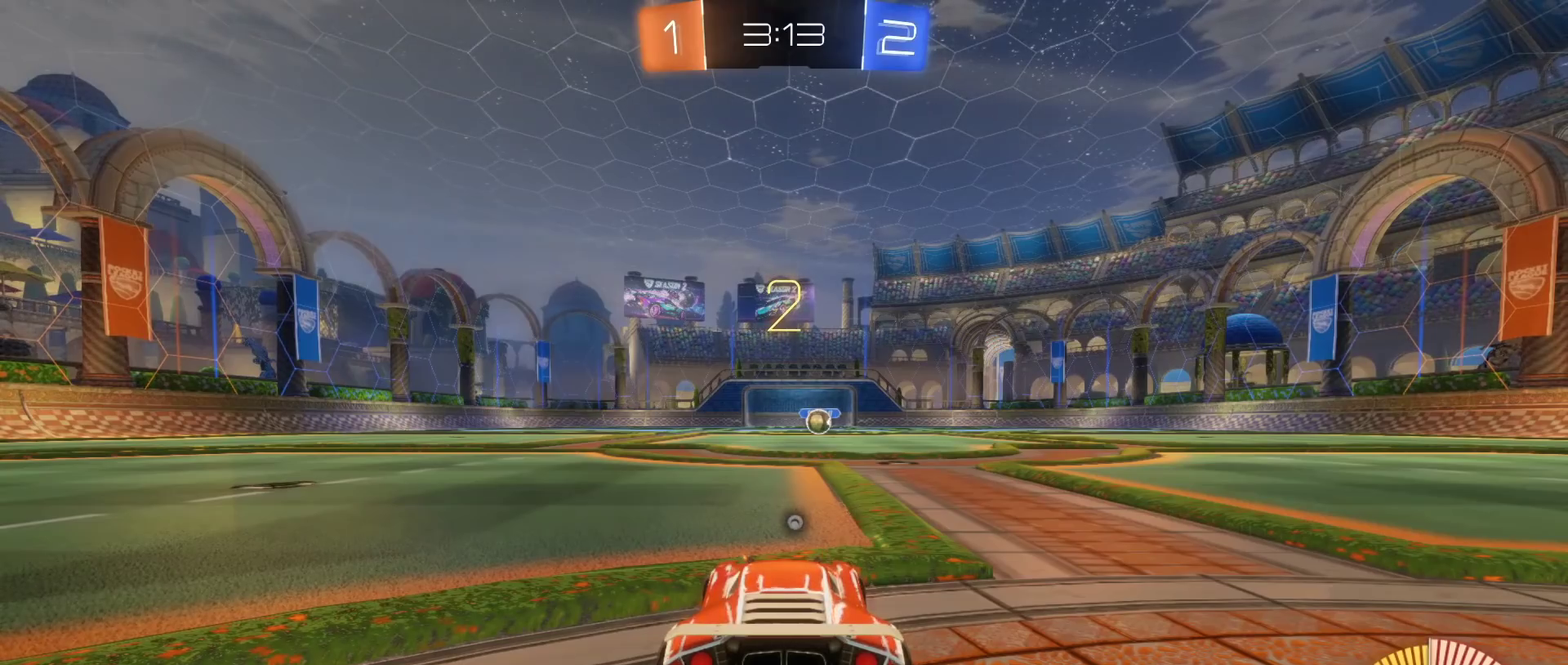
{"buttons": ["B", "R2"], "left_stick": "center", "right_stick": "center", "events": []}
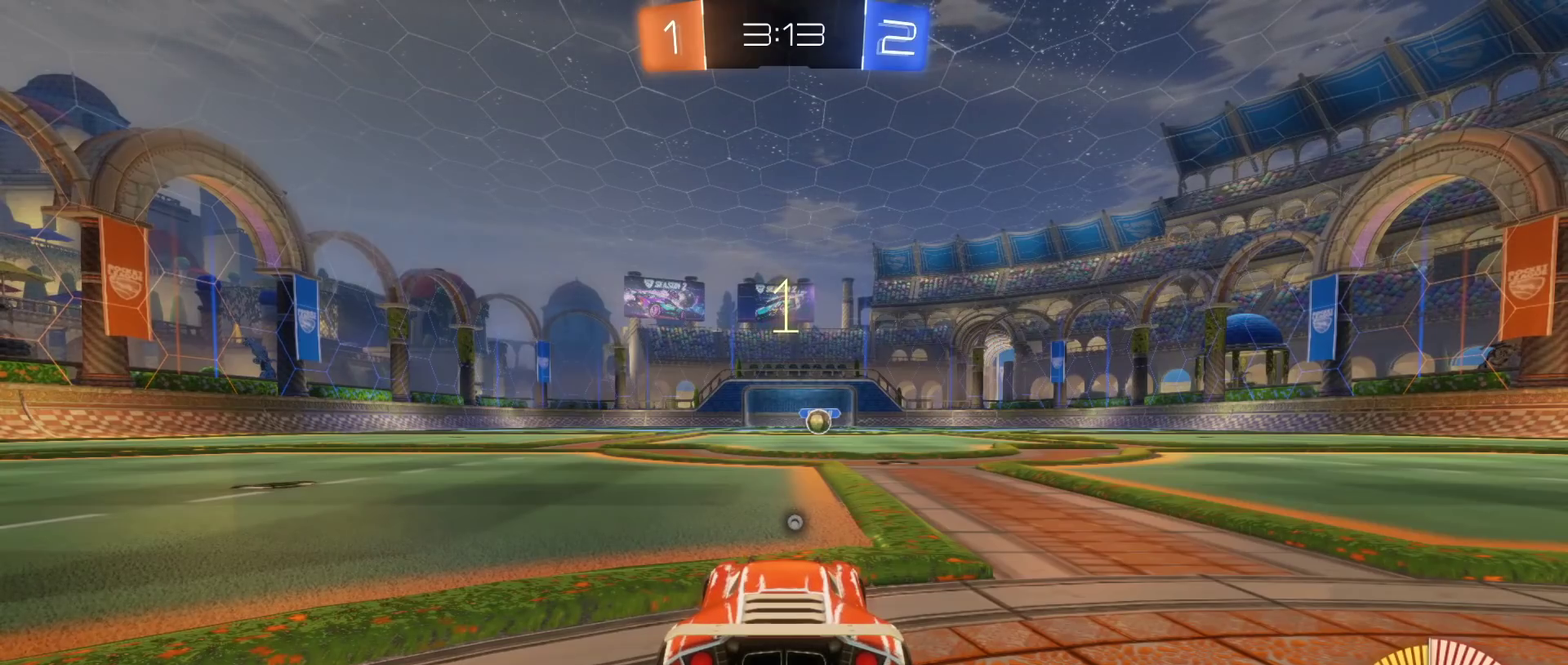
{"buttons": ["B", "R2"], "left_stick": "center", "right_stick": "center", "events": [[83, "left_stick", "right"], [133, "left_stick", "center"]]}
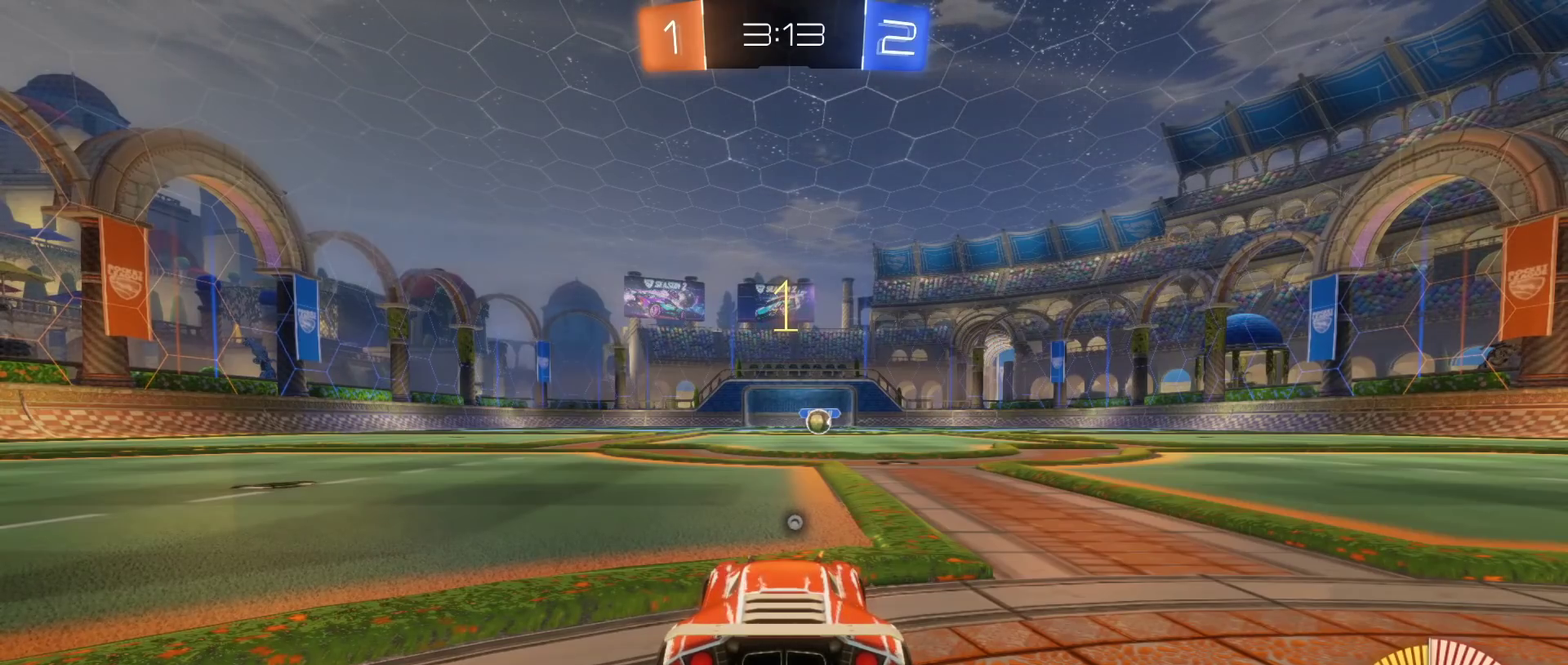
{"buttons": ["L2"], "left_stick": "center", "right_stick": "center", "events": [[183, "B", "up"], [183, "R2", "up"], [483, "L2", "down"]]}
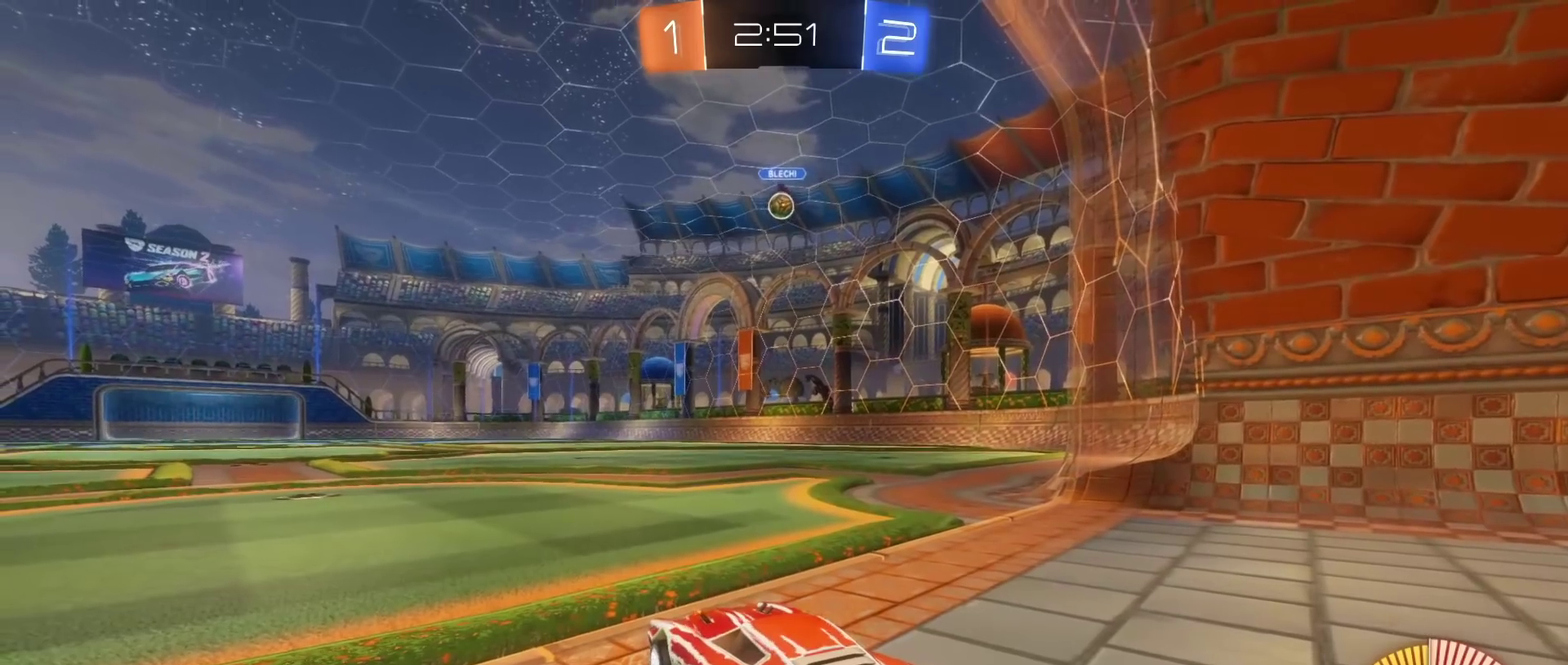
{"buttons": ["L2"], "left_stick": "left", "right_stick": "center", "events": [[67, "left_stick", "right"], [283, "left_stick", "center"], [433, "left_stick", "left"]]}
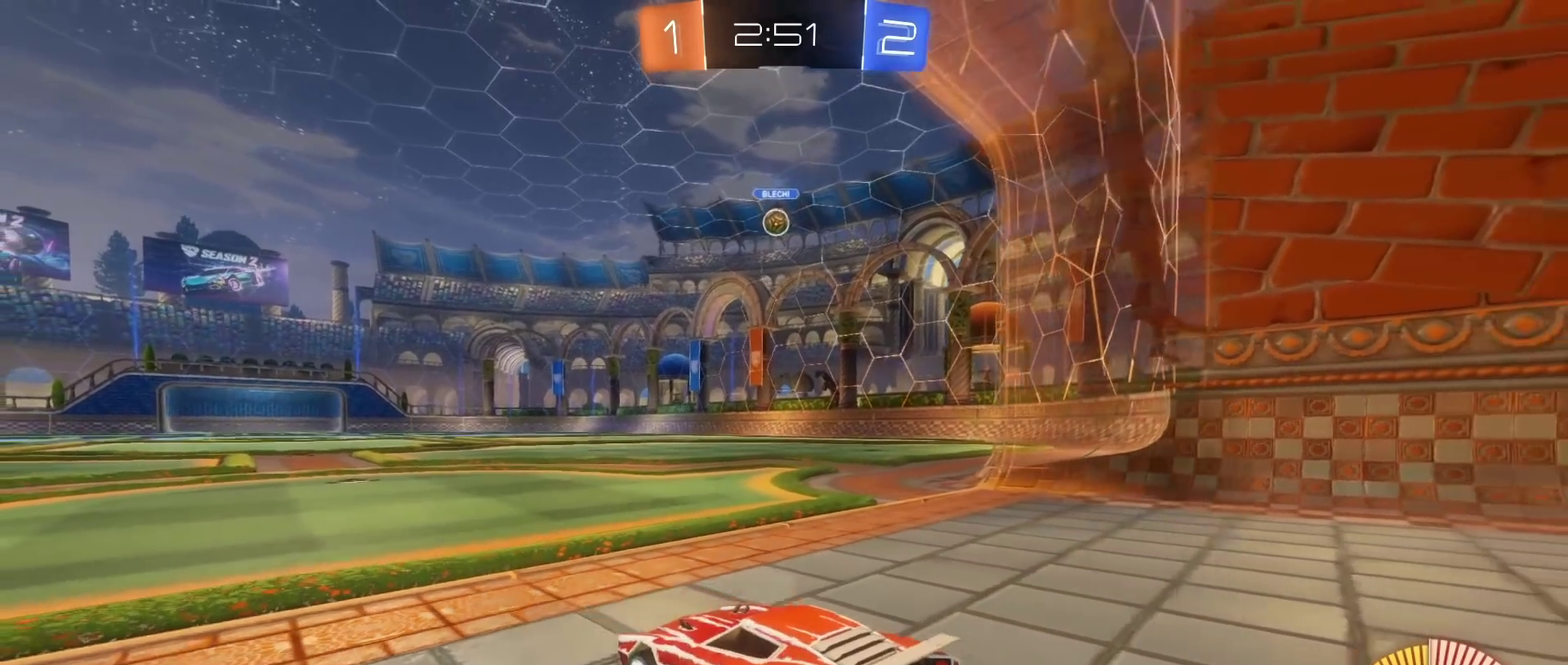
{"buttons": [], "left_stick": "center", "right_stick": "center", "events": [[67, "L2", "up"], [83, "left_stick", "center"]]}
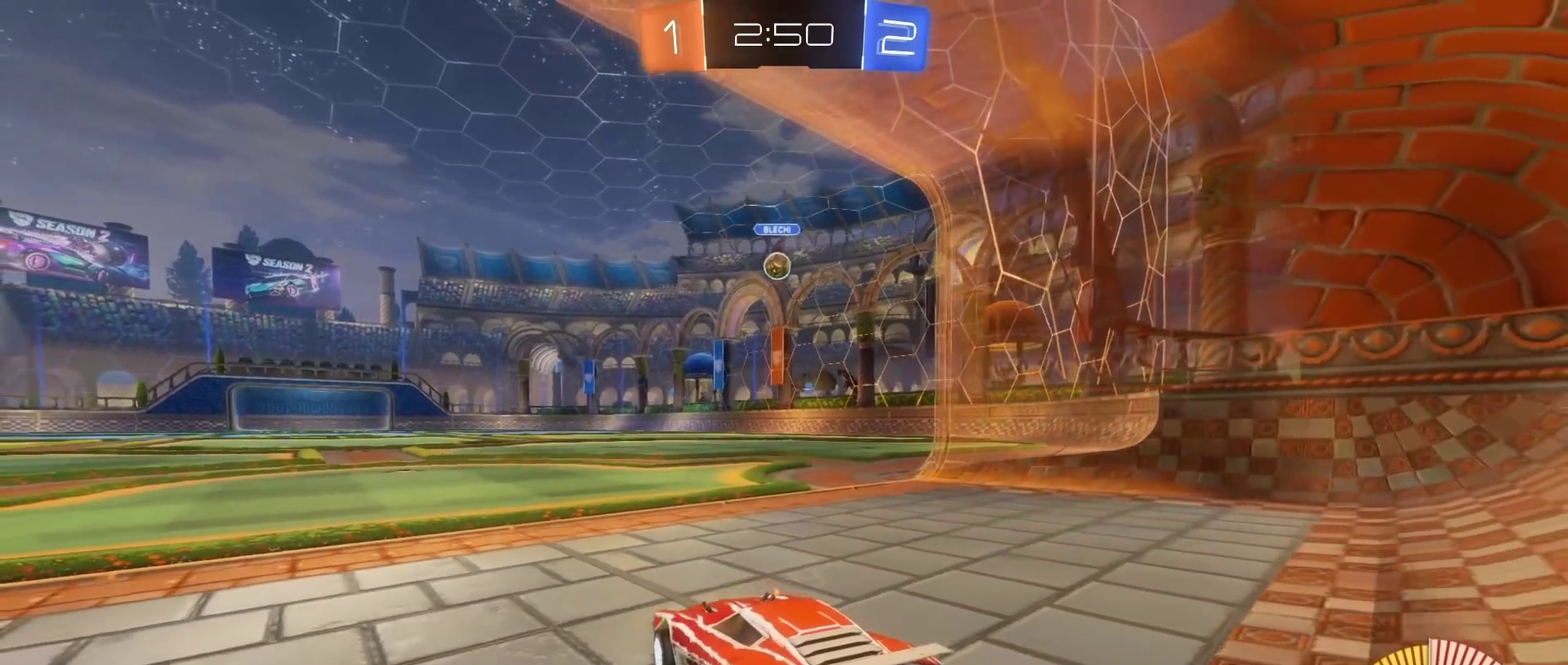
{"buttons": ["R2"], "left_stick": "center", "right_stick": "center", "events": [[283, "R2", "down"]]}
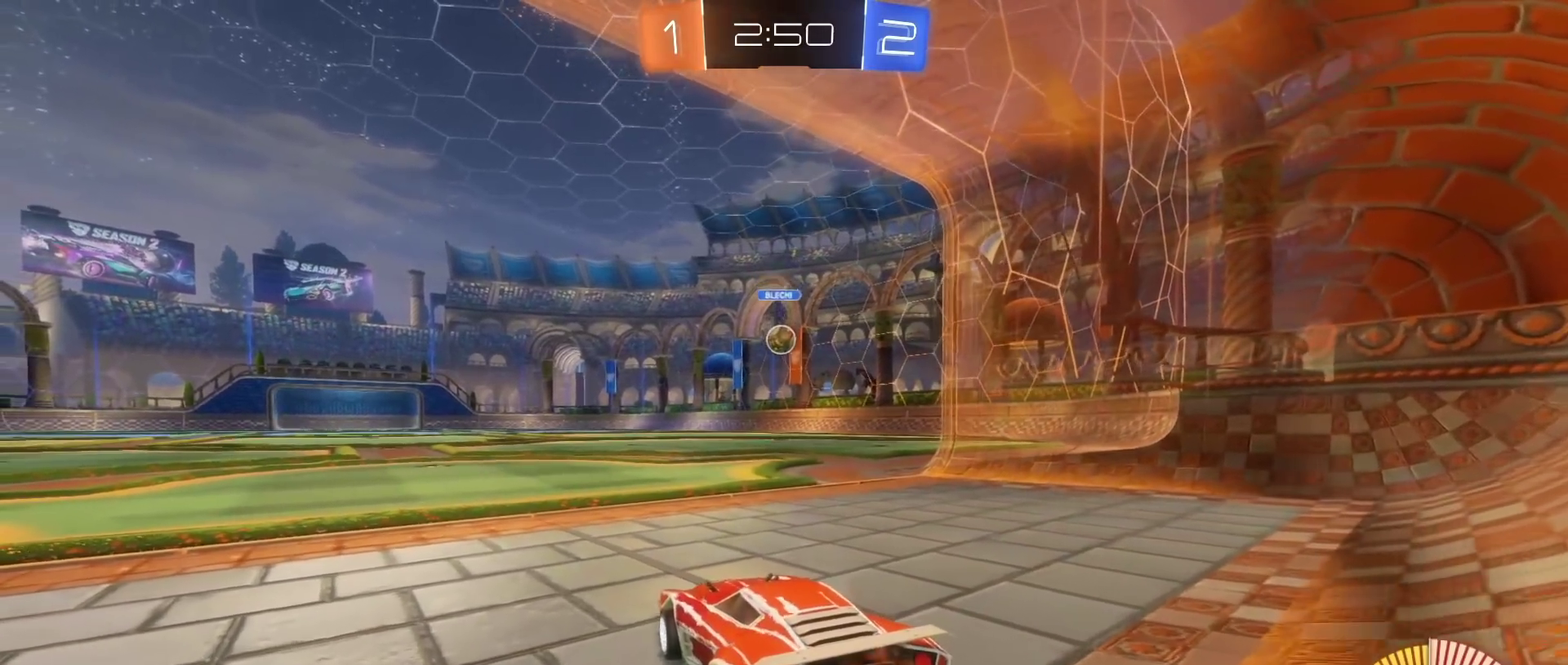
{"buttons": ["R2"], "left_stick": "center", "right_stick": "center", "events": [[150, "left_stick", "right"], [433, "left_stick", "center"]]}
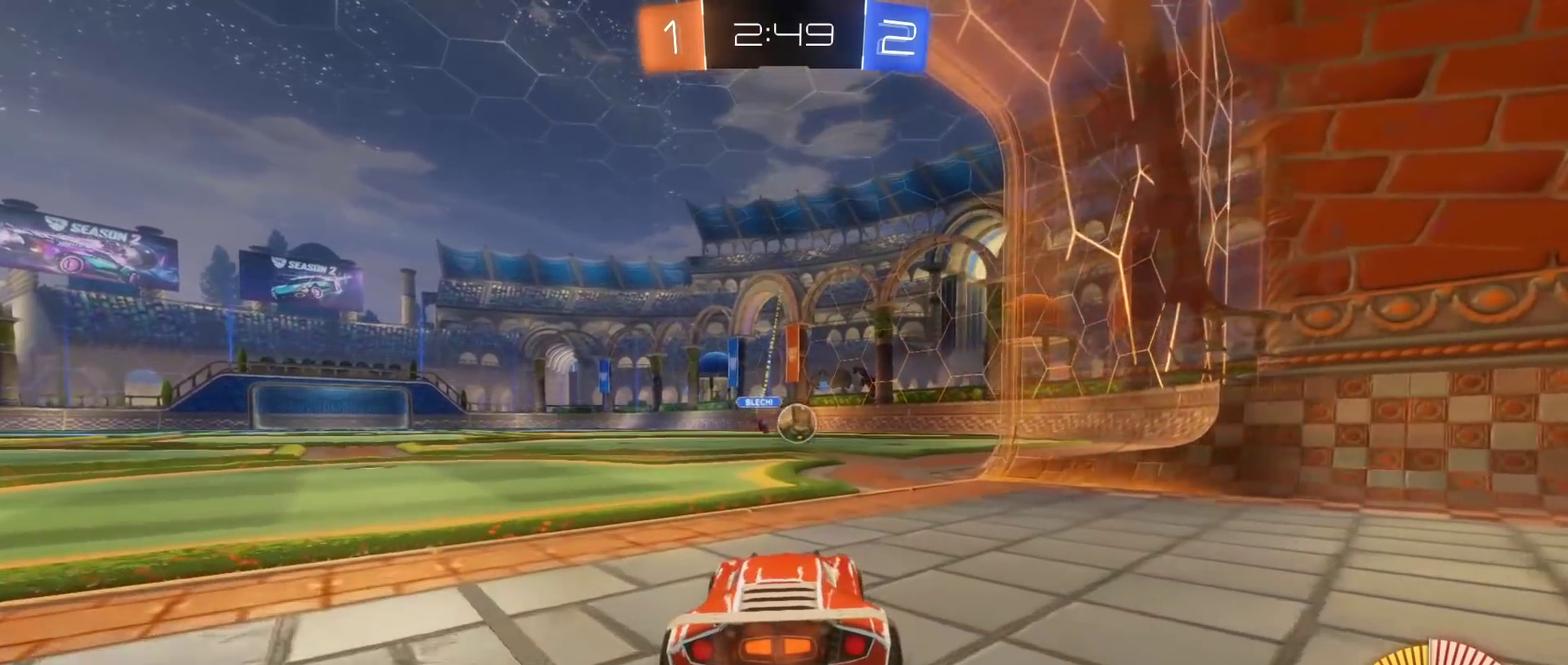
{"buttons": ["R2"], "left_stick": "left", "right_stick": "center", "events": [[267, "left_stick", "left"]]}
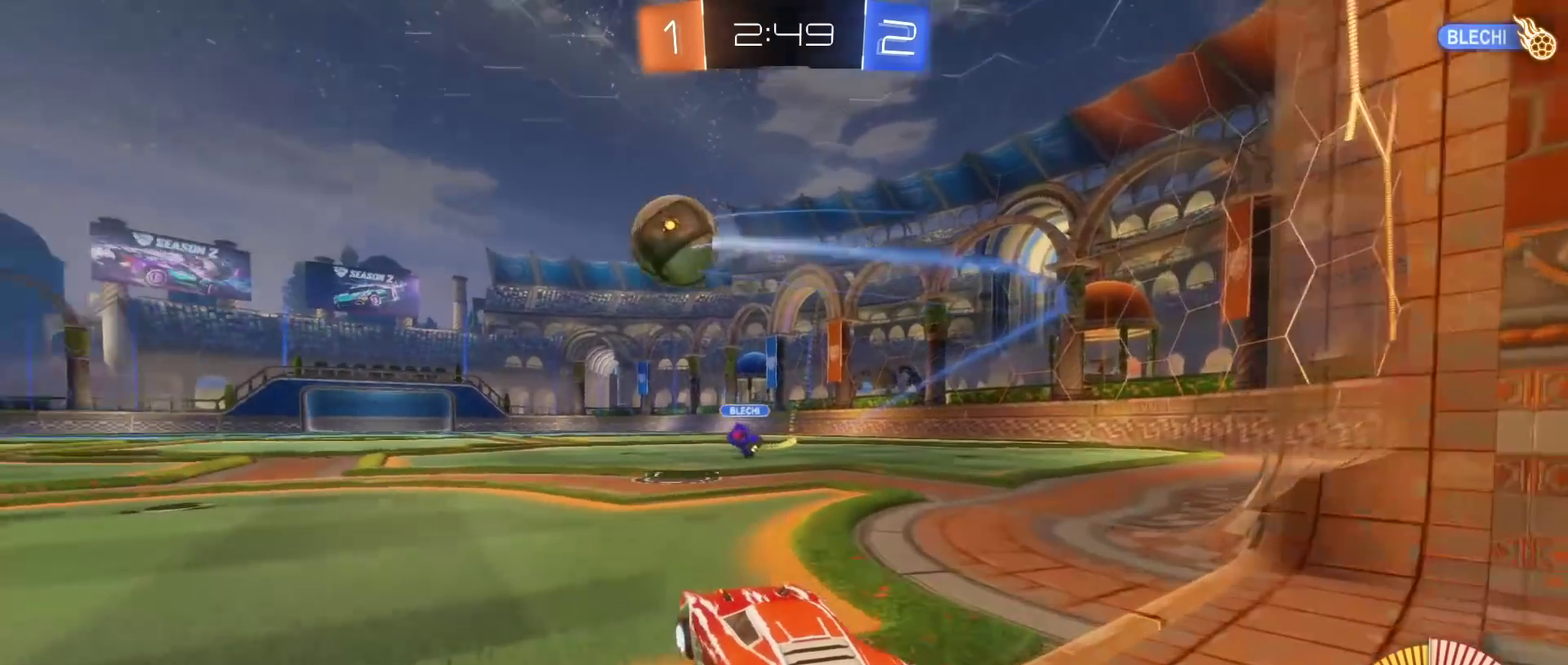
{"buttons": ["A", "B", "L1", "R2"], "left_stick": "up-left", "right_stick": "center", "events": [[17, "B", "down"], [233, "left_stick", "center"], [400, "A", "down"], [433, "left_stick", "up"], [467, "L1", "down"], [483, "left_stick", "up-left"]]}
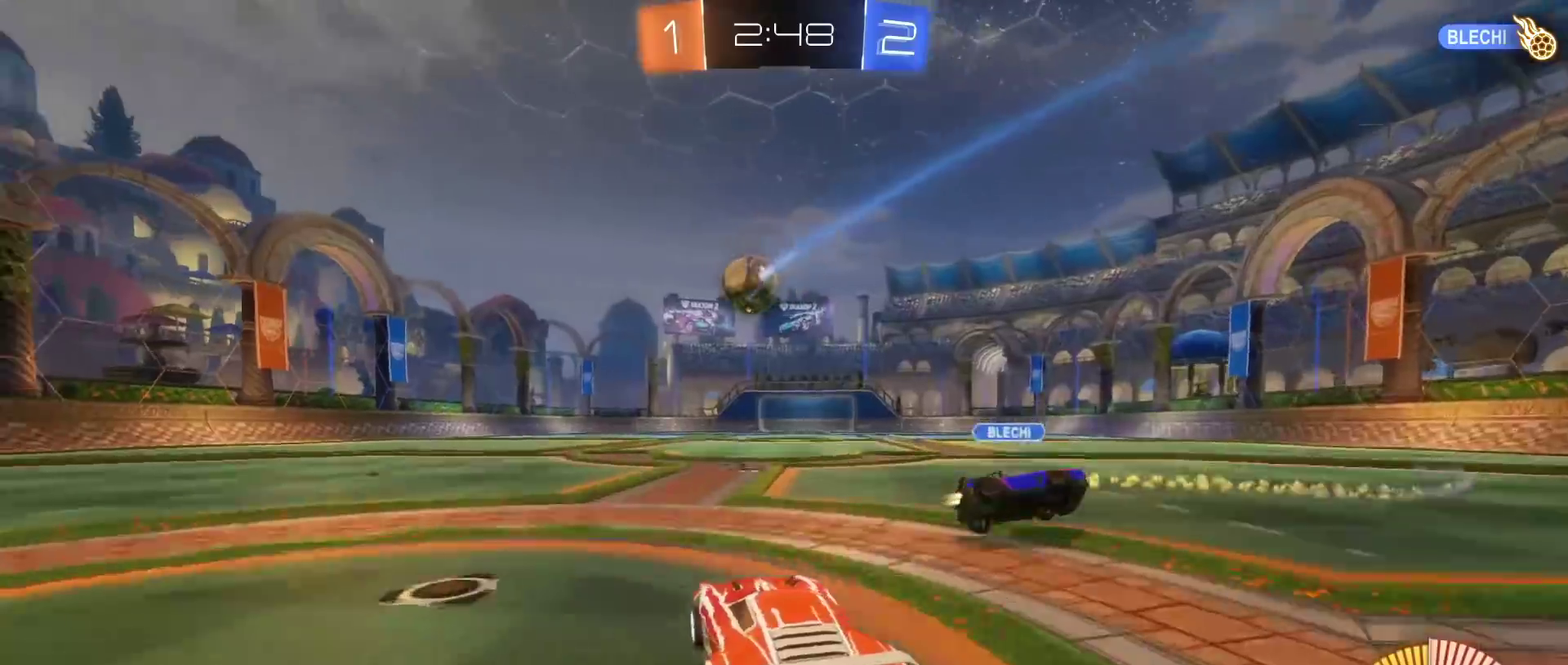
{"buttons": ["SELECT"], "left_stick": "center", "right_stick": "center", "events": [[17, "A", "up"], [67, "A", "down"], [283, "L1", "up"], [300, "A", "up"], [300, "left_stick", "center"], [350, "B", "up"], [450, "SELECT", "down"], [483, "R2", "up"]]}
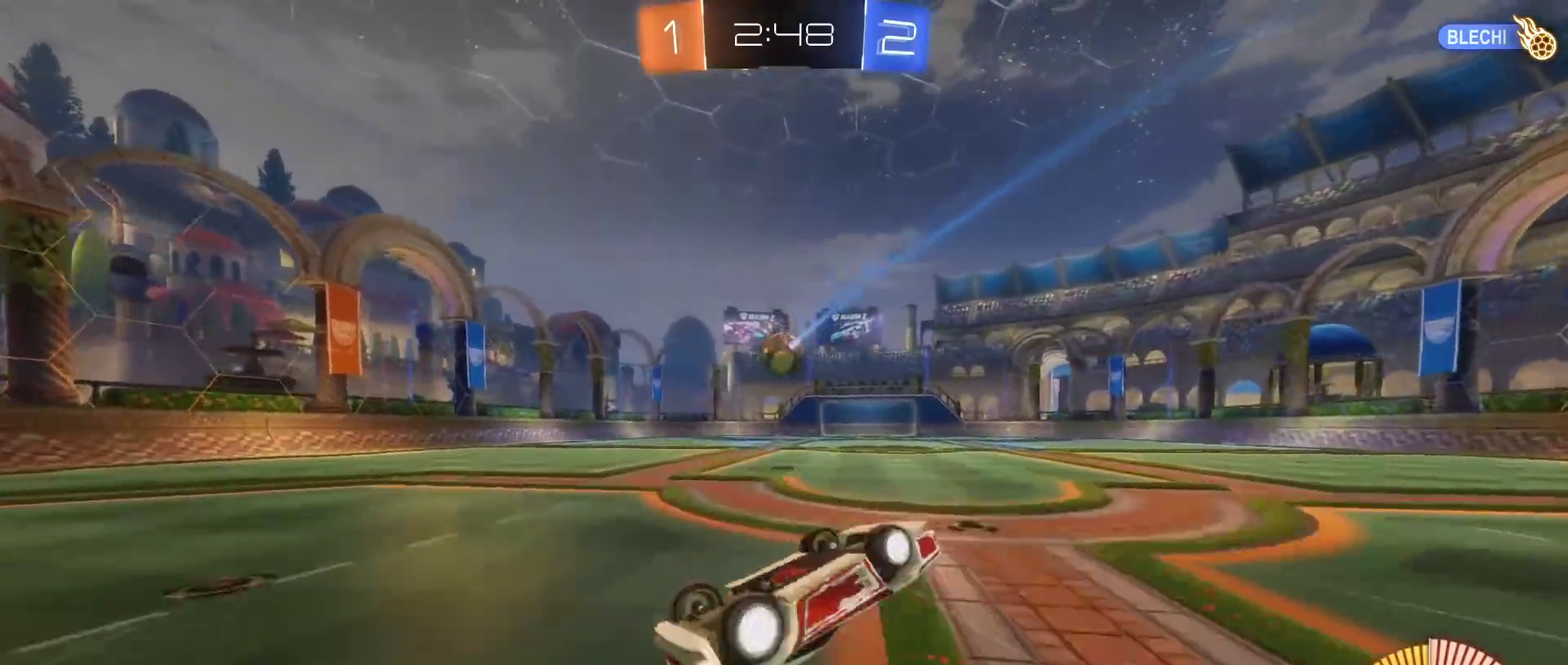
{"buttons": ["R2", "SELECT"], "left_stick": "center", "right_stick": "center", "events": [[333, "R2", "down"]]}
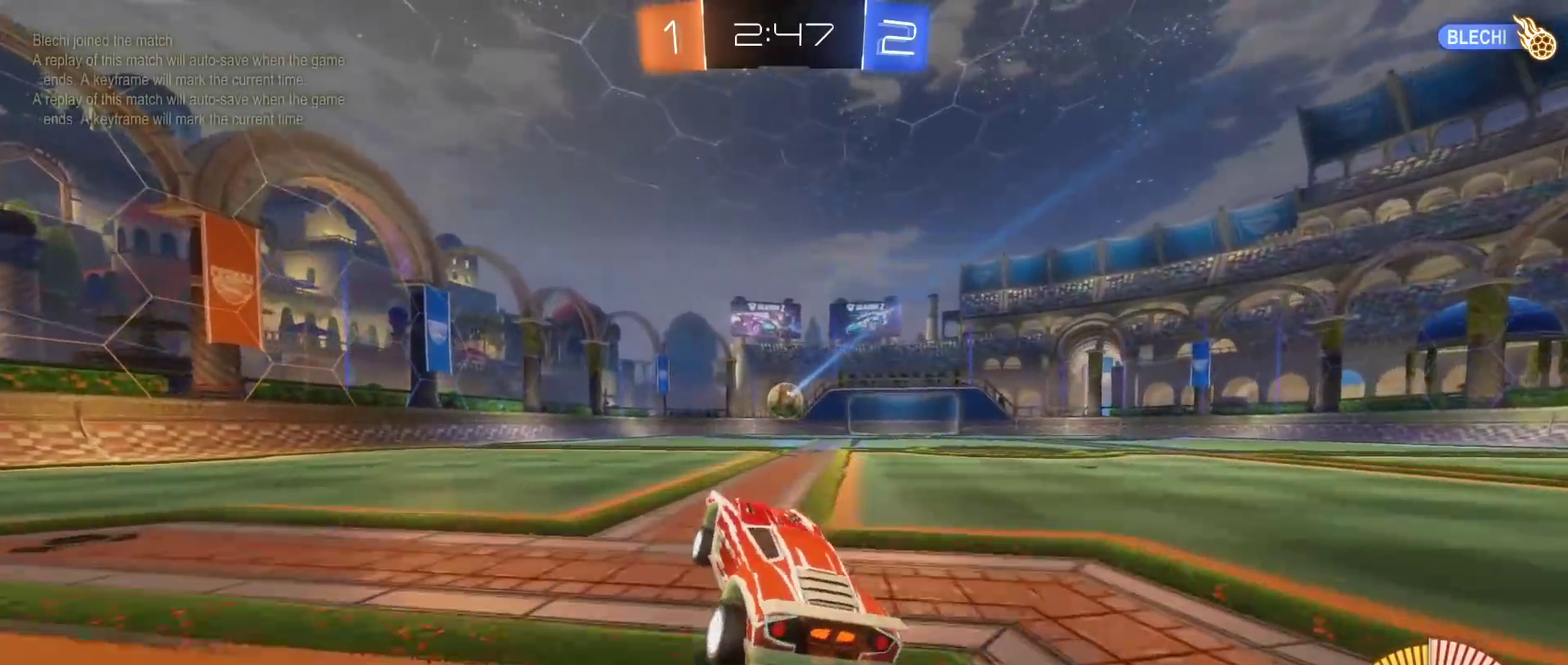
{"buttons": ["B", "L1", "R2"], "left_stick": "up-left", "right_stick": "center", "events": [[167, "SELECT", "up"], [317, "left_stick", "right"], [350, "B", "down"], [400, "L1", "down"], [417, "A", "down"], [417, "left_stick", "up-right"], [467, "A", "up"], [483, "left_stick", "up-left"]]}
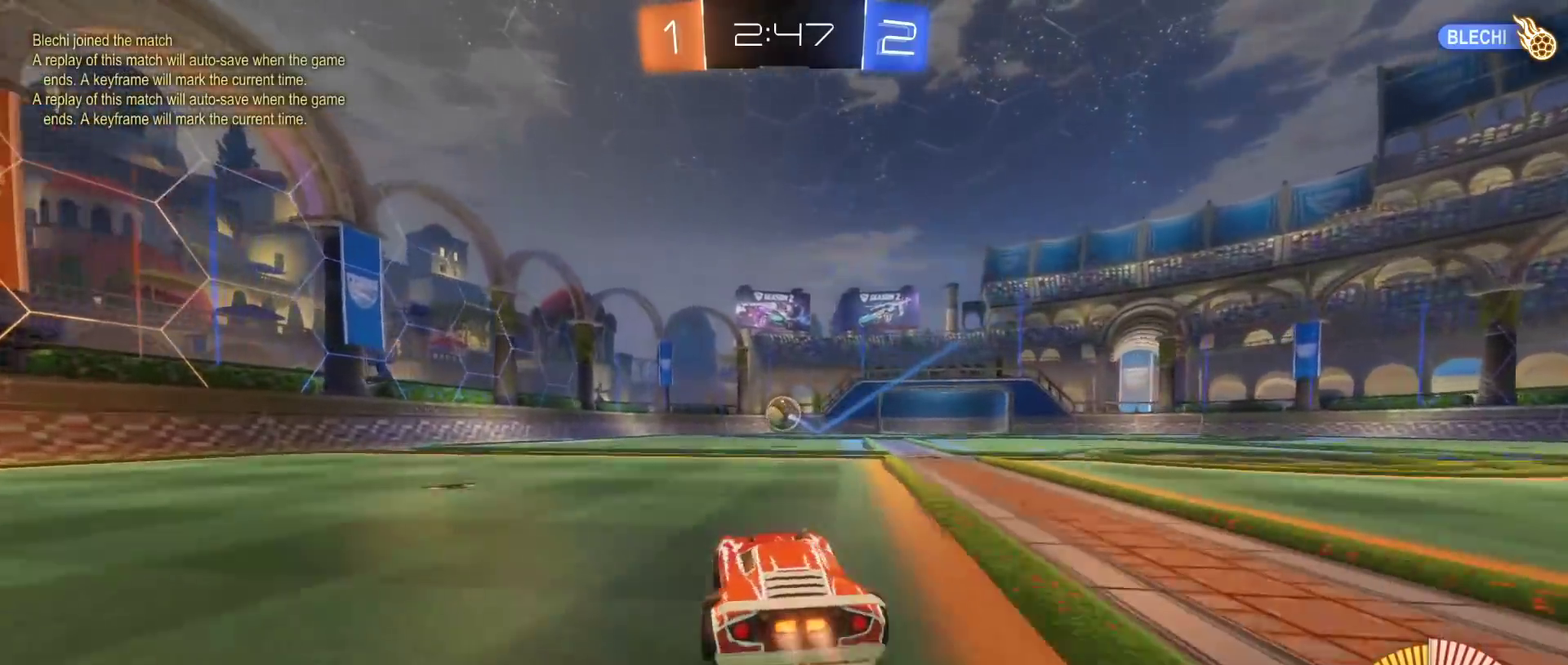
{"buttons": ["B", "L1", "R2"], "left_stick": "left", "right_stick": "center", "events": [[33, "A", "down"], [117, "left_stick", "down"], [217, "left_stick", "down-left"], [383, "left_stick", "left"], [433, "A", "up"]]}
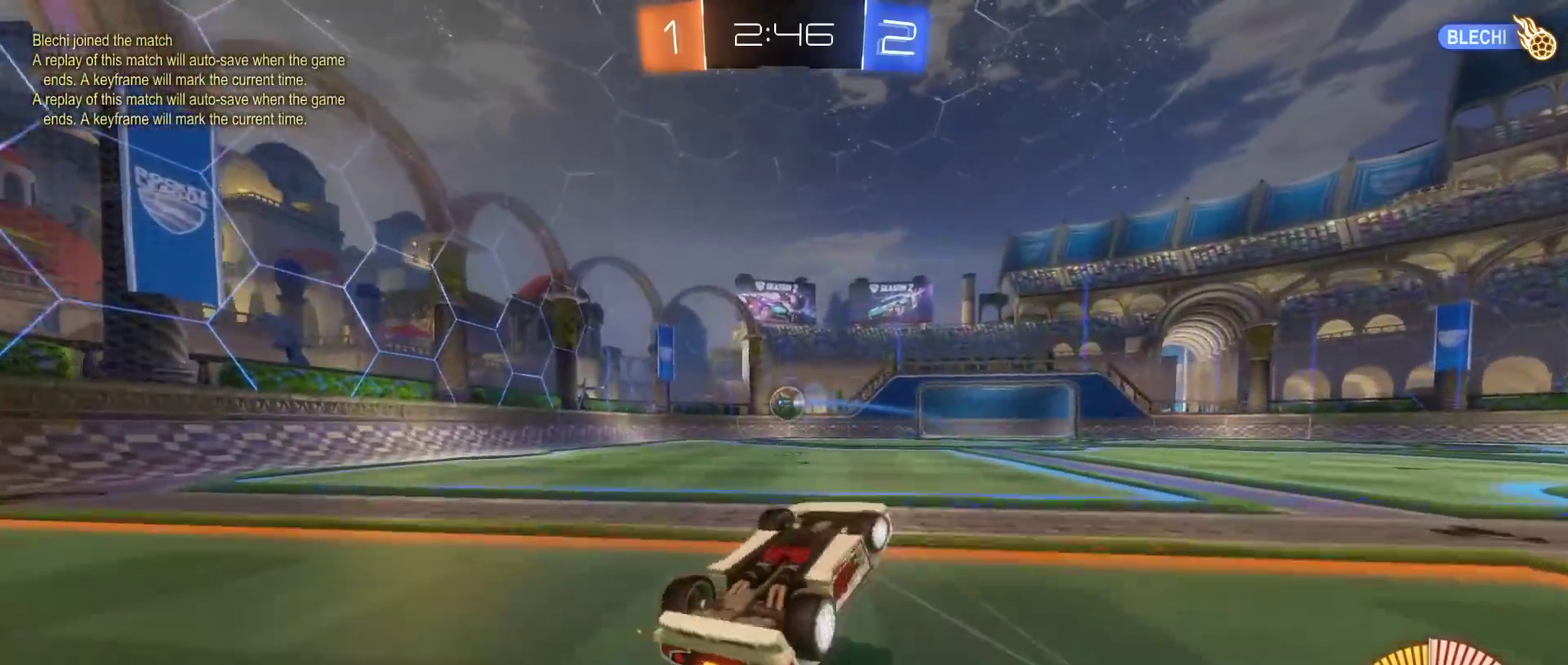
{"buttons": ["R2"], "left_stick": "center", "right_stick": "center", "events": [[267, "L1", "up"], [283, "left_stick", "center"], [300, "B", "up"]]}
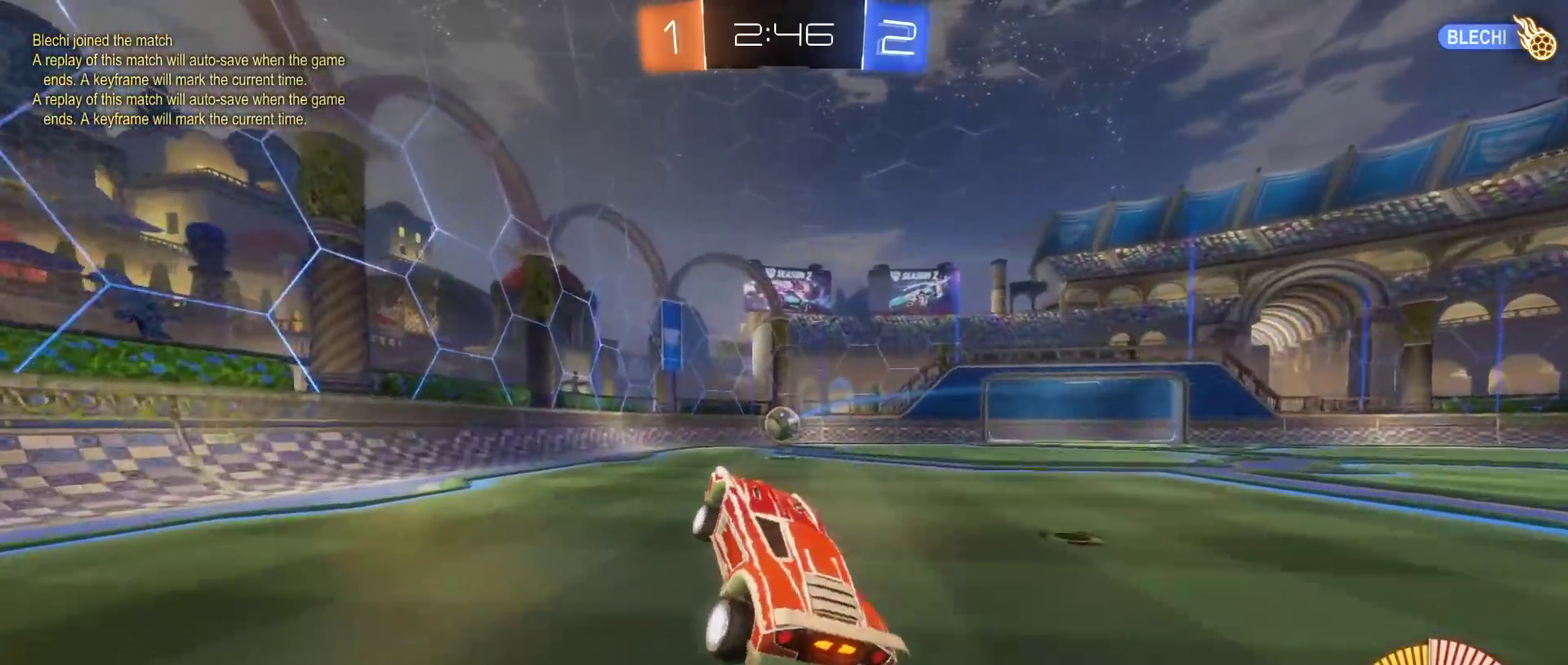
{"buttons": ["R2"], "left_stick": "left", "right_stick": "right", "events": [[50, "right_stick", "right"], [483, "left_stick", "left"]]}
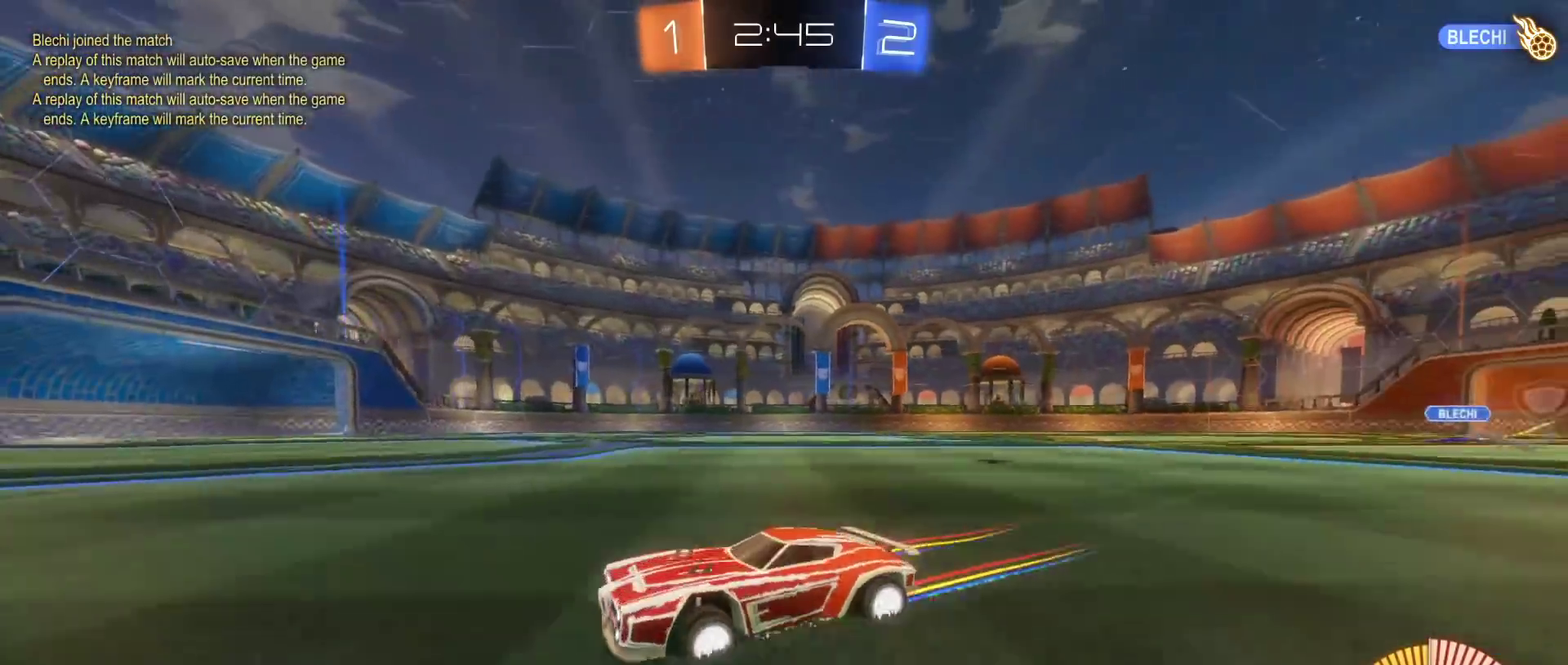
{"buttons": ["R2"], "left_stick": "center", "right_stick": "center", "events": [[50, "right_stick", "center"], [133, "left_stick", "center"]]}
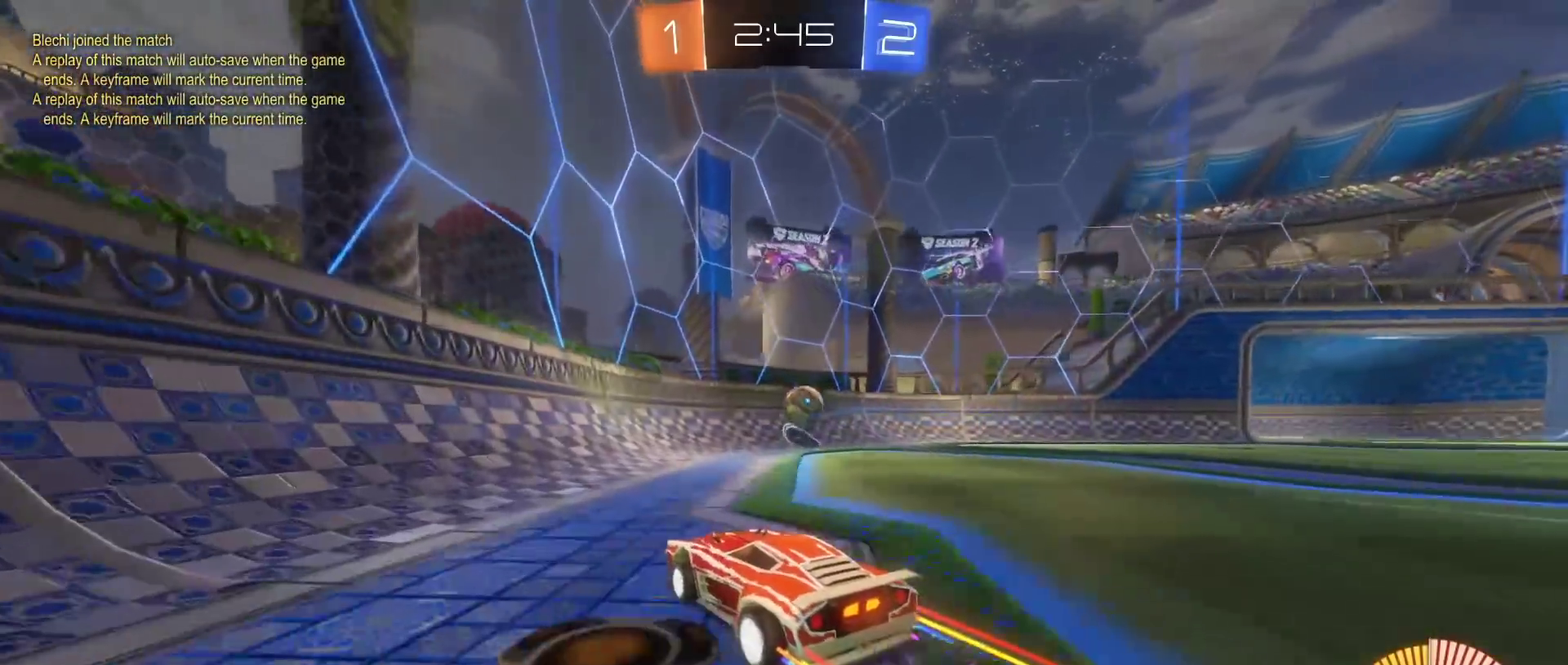
{"buttons": ["R2"], "left_stick": "center", "right_stick": "center", "events": [[17, "left_stick", "right"], [100, "R2", "up"], [200, "L2", "down"], [267, "left_stick", "center"], [400, "L2", "up"], [483, "R2", "down"]]}
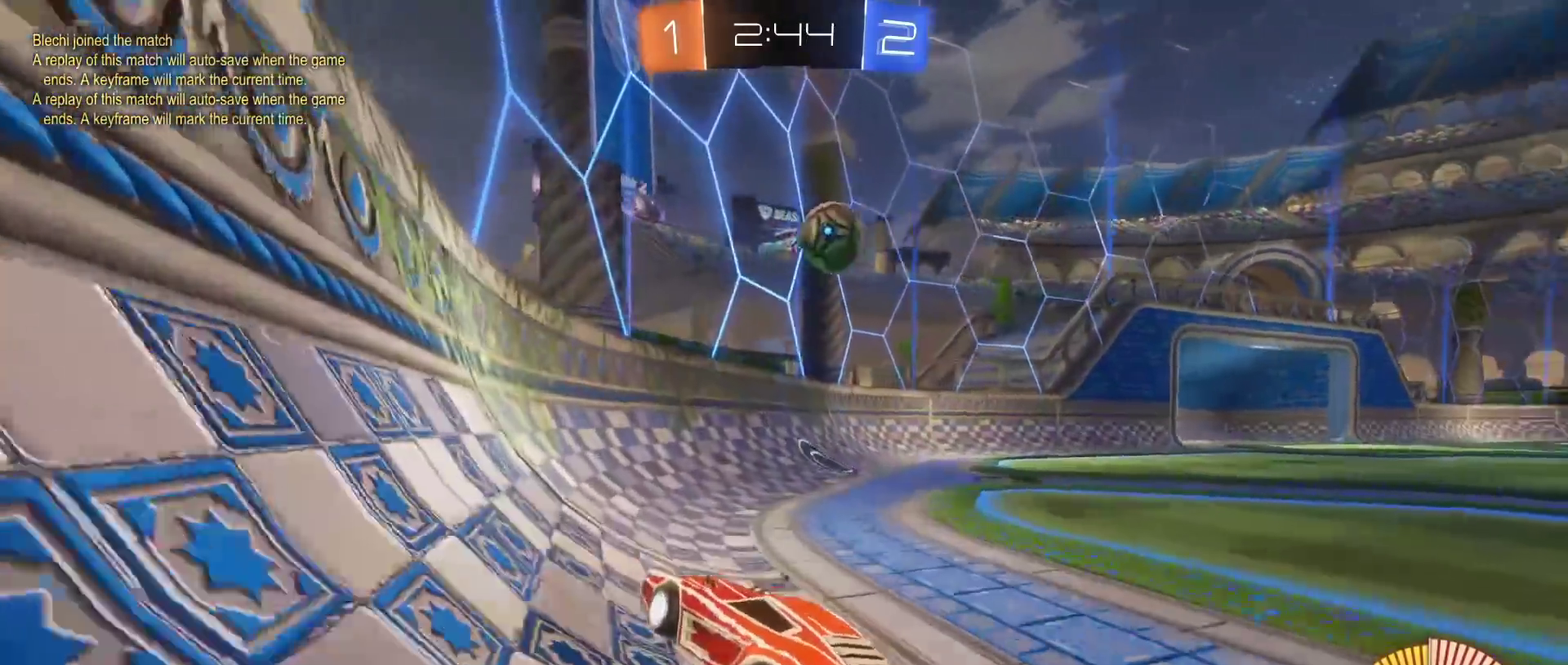
{"buttons": ["R2"], "left_stick": "left", "right_stick": "center", "events": [[67, "left_stick", "left"], [283, "left_stick", "right"], [467, "left_stick", "left"]]}
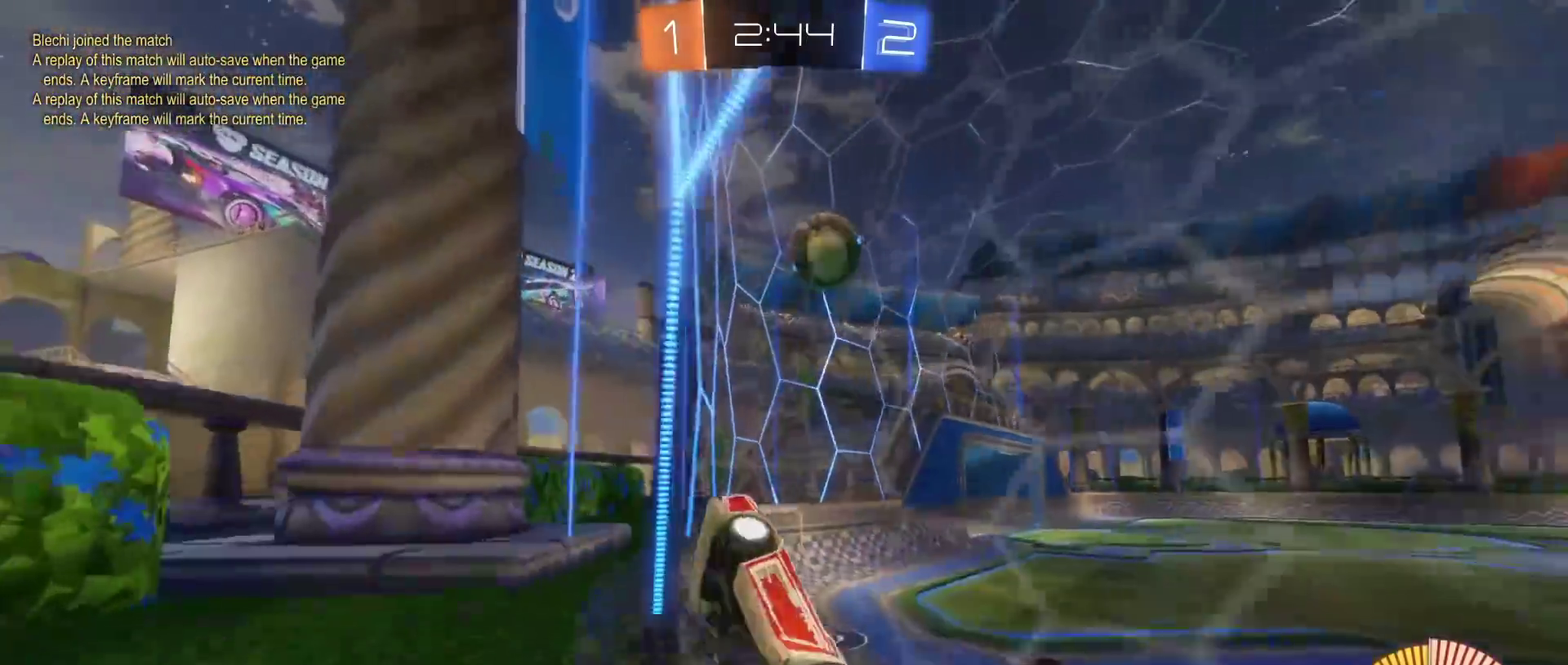
{"buttons": ["R2"], "left_stick": "right", "right_stick": "center", "events": [[67, "left_stick", "right"], [183, "R2", "up"], [217, "L2", "down"], [317, "L2", "up"], [317, "R2", "down"]]}
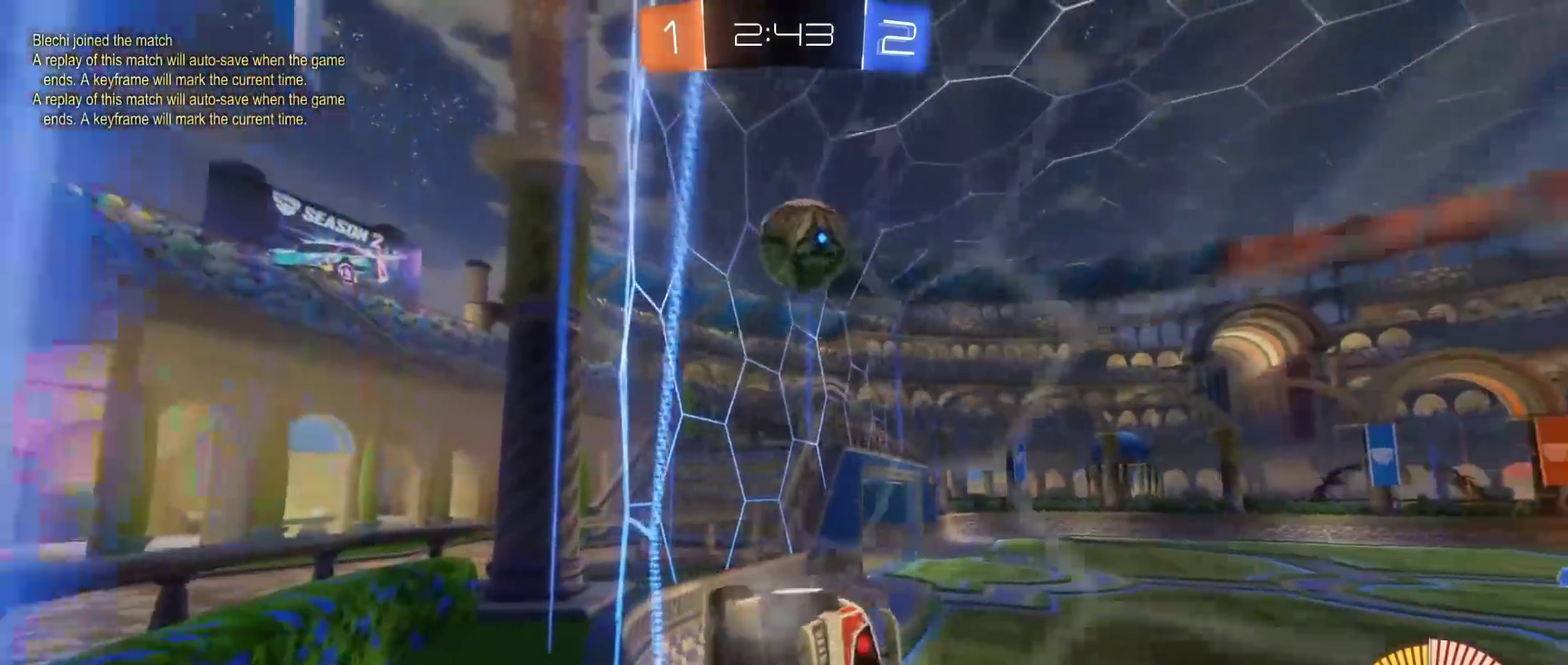
{"buttons": ["L3"], "left_stick": "right", "right_stick": "center"}
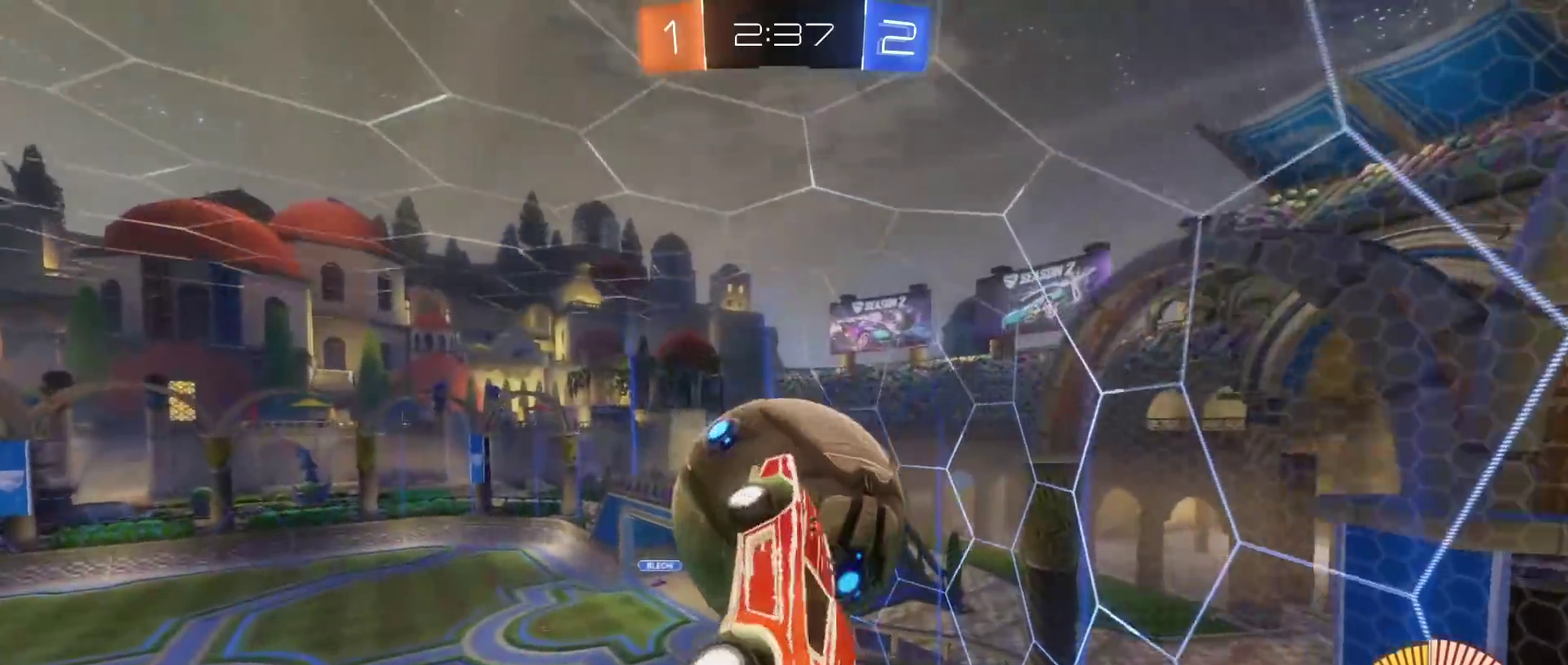
{"buttons": [], "left_stick": "center", "right_stick": "center"}